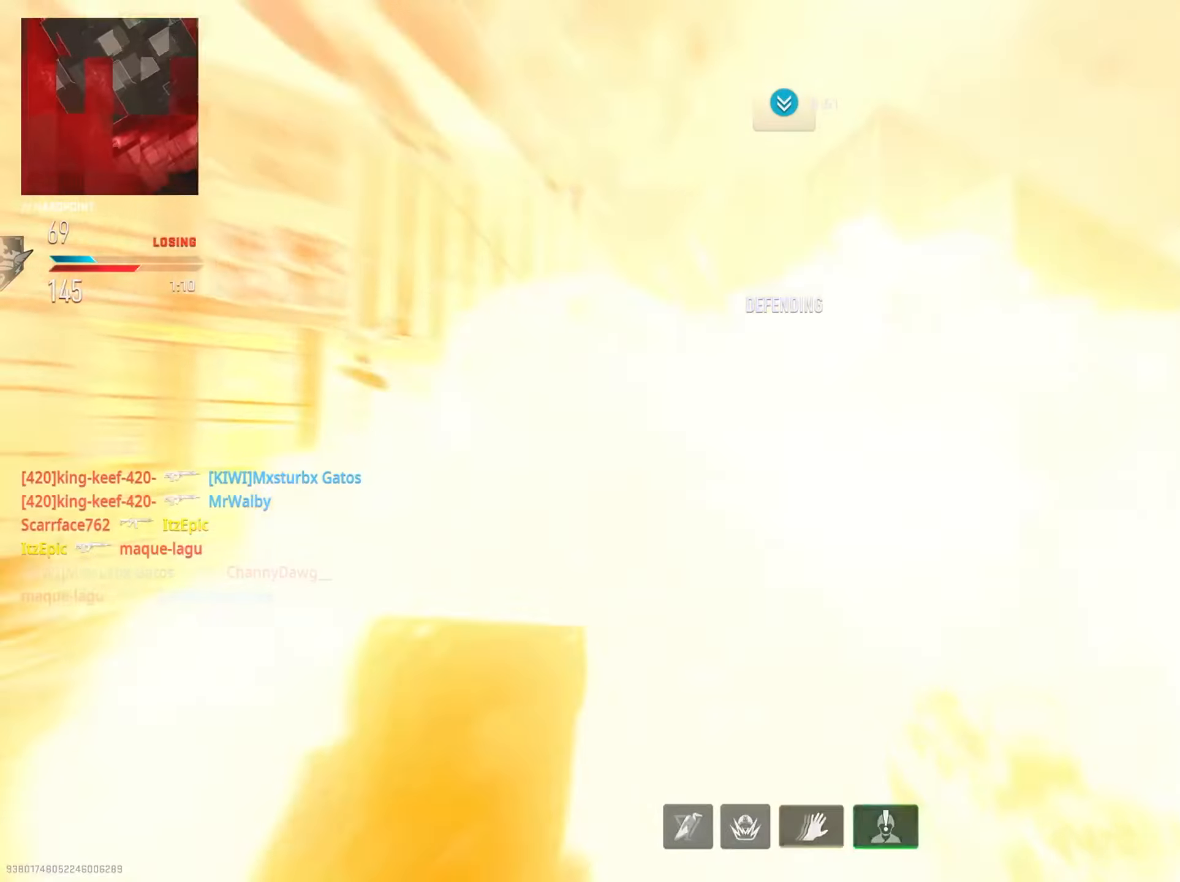
Gameplay with a controller (PlayStation layout); each line is a JSON object with the inputs held at the frame after it. "events" lists button and stick changes between this image and that frame as [ms after this image, input, new state], when the widget could be followed in between. Not read: TOUCHPAD.
{"buttons": [], "left_stick": "up", "right_stick": "center", "events": [[50, "right_stick", "center"]]}
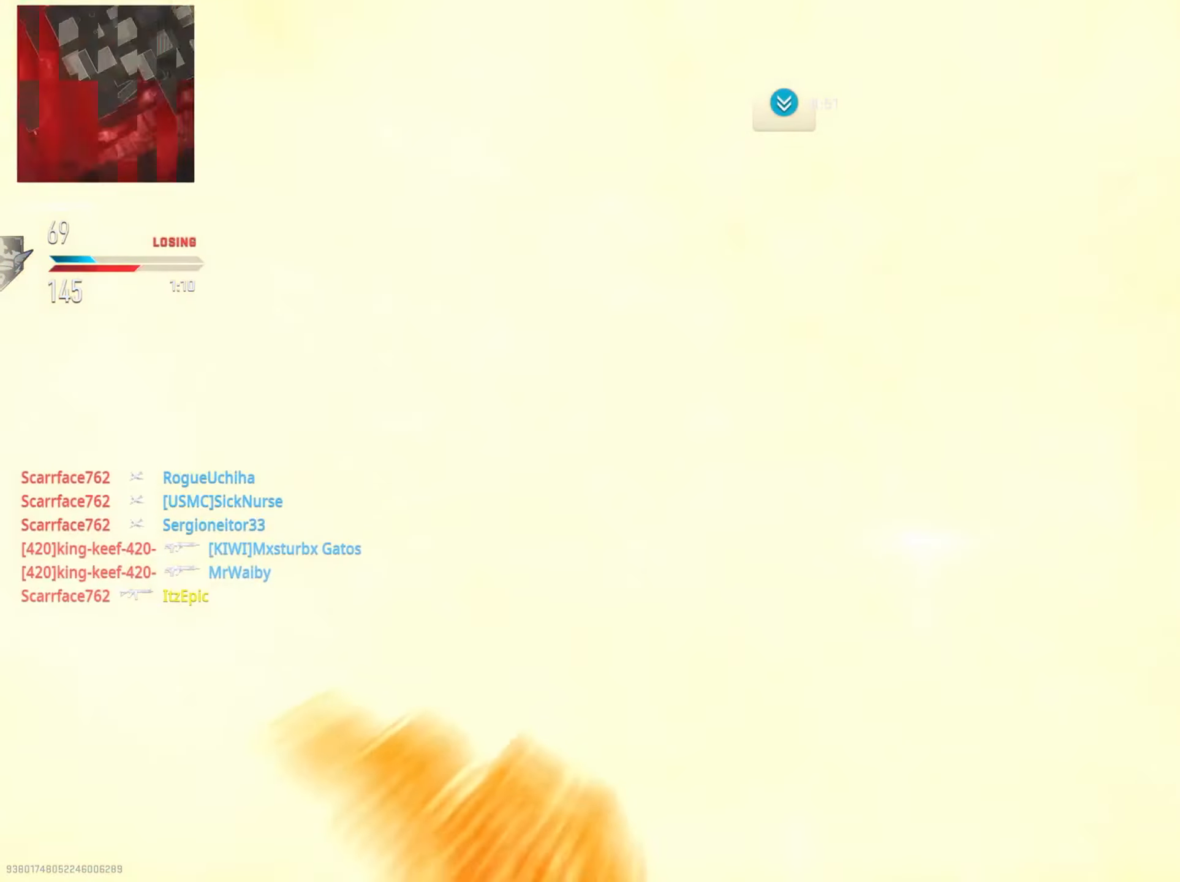
{"buttons": [], "left_stick": "up-right", "right_stick": "down-left", "events": [[300, "left_stick", "up-right"], [467, "right_stick", "down-left"]]}
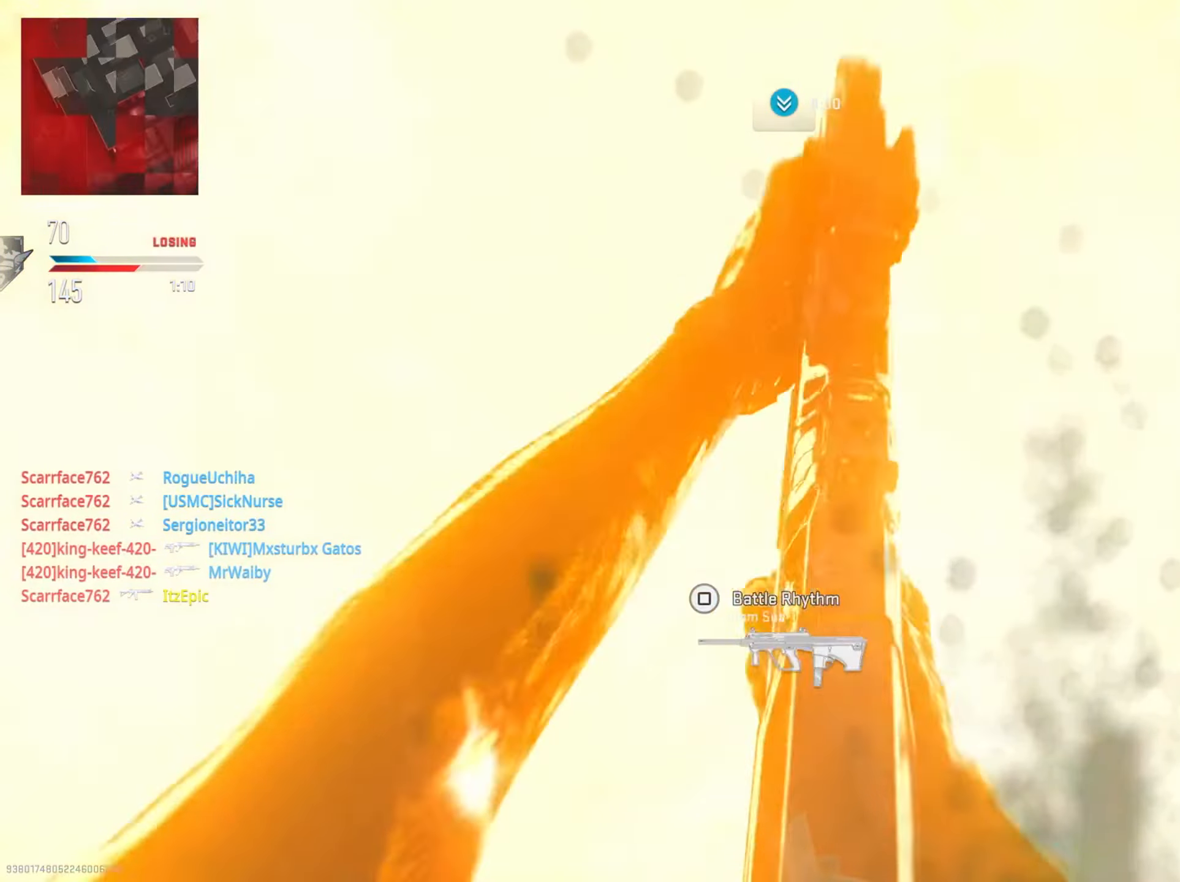
{"buttons": ["L2"], "left_stick": "up-right", "right_stick": "left", "events": [[184, "right_stick", "center"], [484, "L2", "down"], [484, "right_stick", "left"]]}
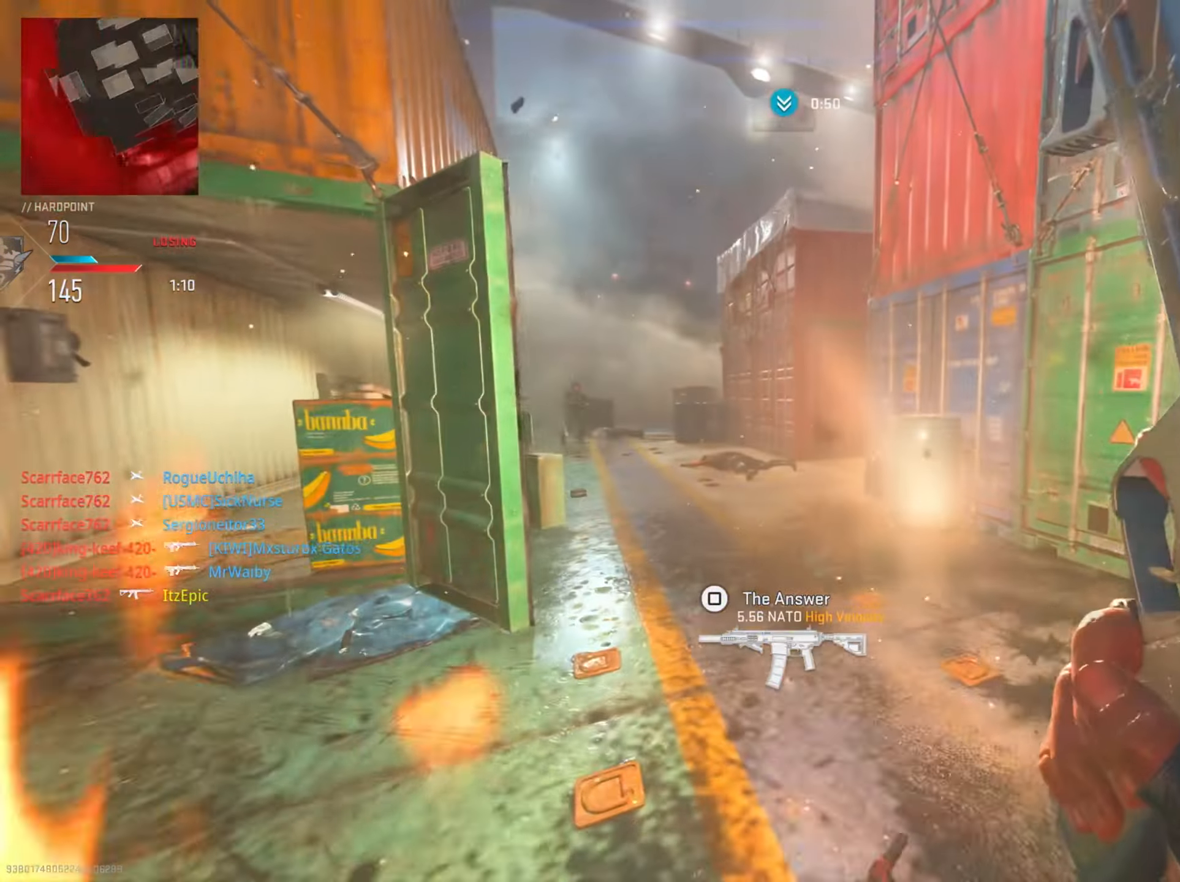
{"buttons": ["L2", "R2"], "left_stick": "left", "right_stick": "down-left", "events": [[284, "left_stick", "left"], [300, "R2", "down"], [400, "right_stick", "down-left"]]}
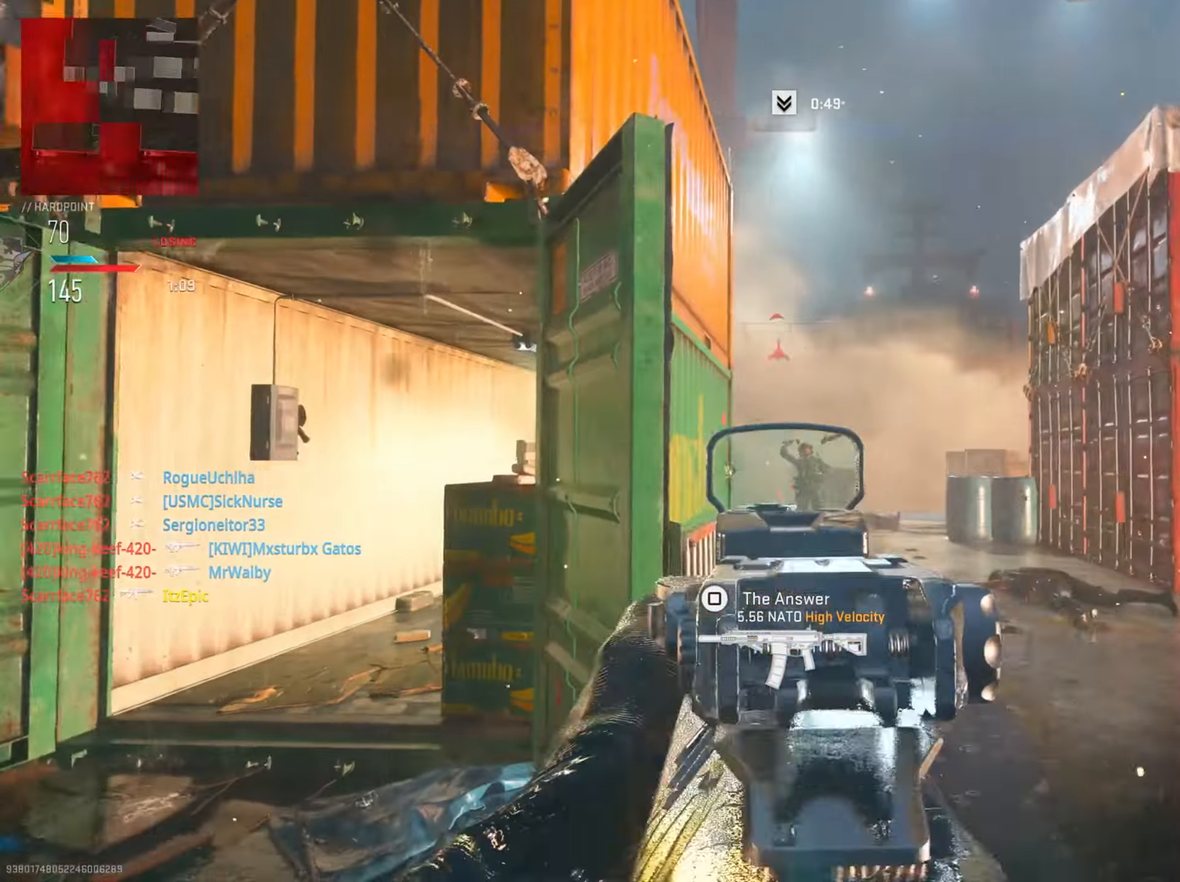
{"buttons": ["L2", "R2"], "left_stick": "down-right", "right_stick": "center", "events": [[50, "right_stick", "right"], [117, "left_stick", "down-right"], [117, "right_stick", "down-right"], [317, "right_stick", "down-left"], [501, "right_stick", "center"]]}
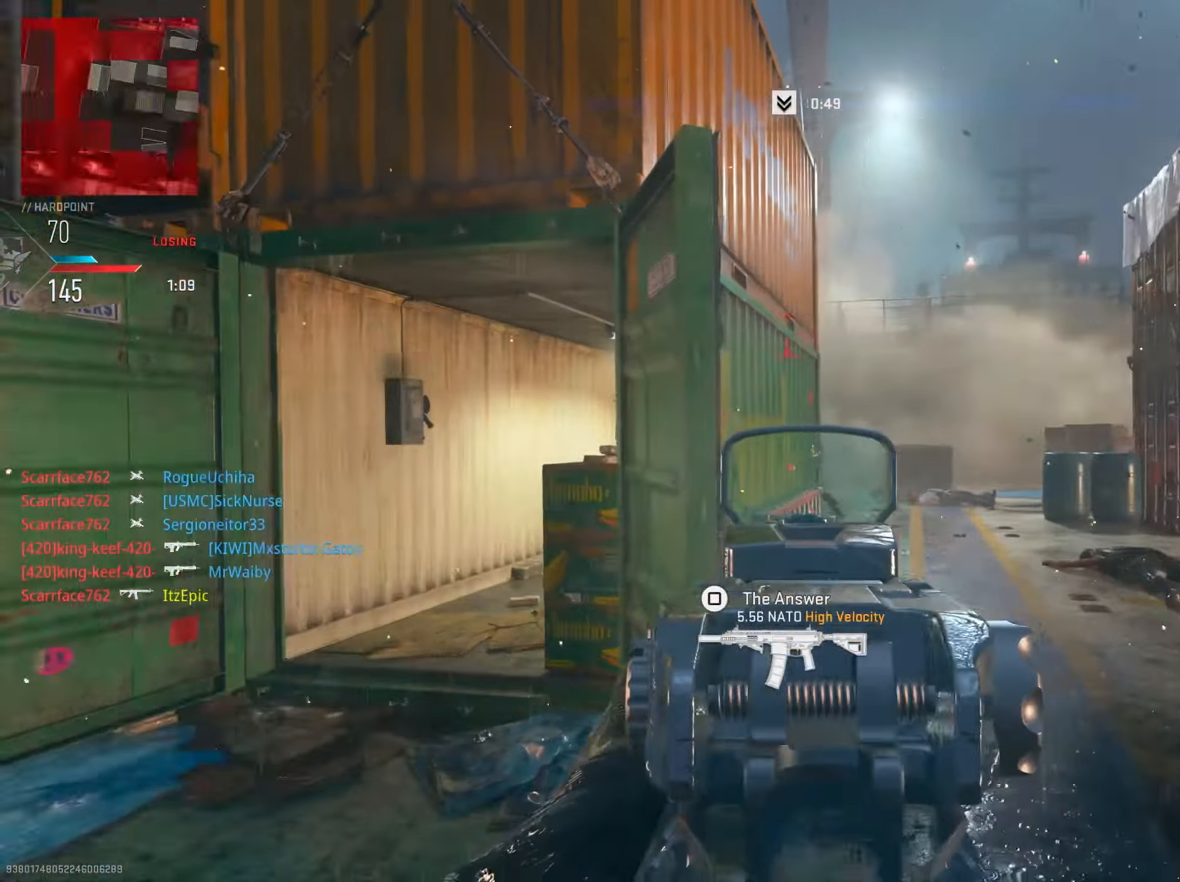
{"buttons": ["L2", "R2"], "left_stick": "up", "right_stick": "center", "events": [[33, "right_stick", "right"], [184, "right_stick", "center"], [234, "R2", "up"], [234, "left_stick", "up-right"], [300, "left_stick", "up"], [317, "right_stick", "right"], [417, "right_stick", "center"], [451, "R2", "down"]]}
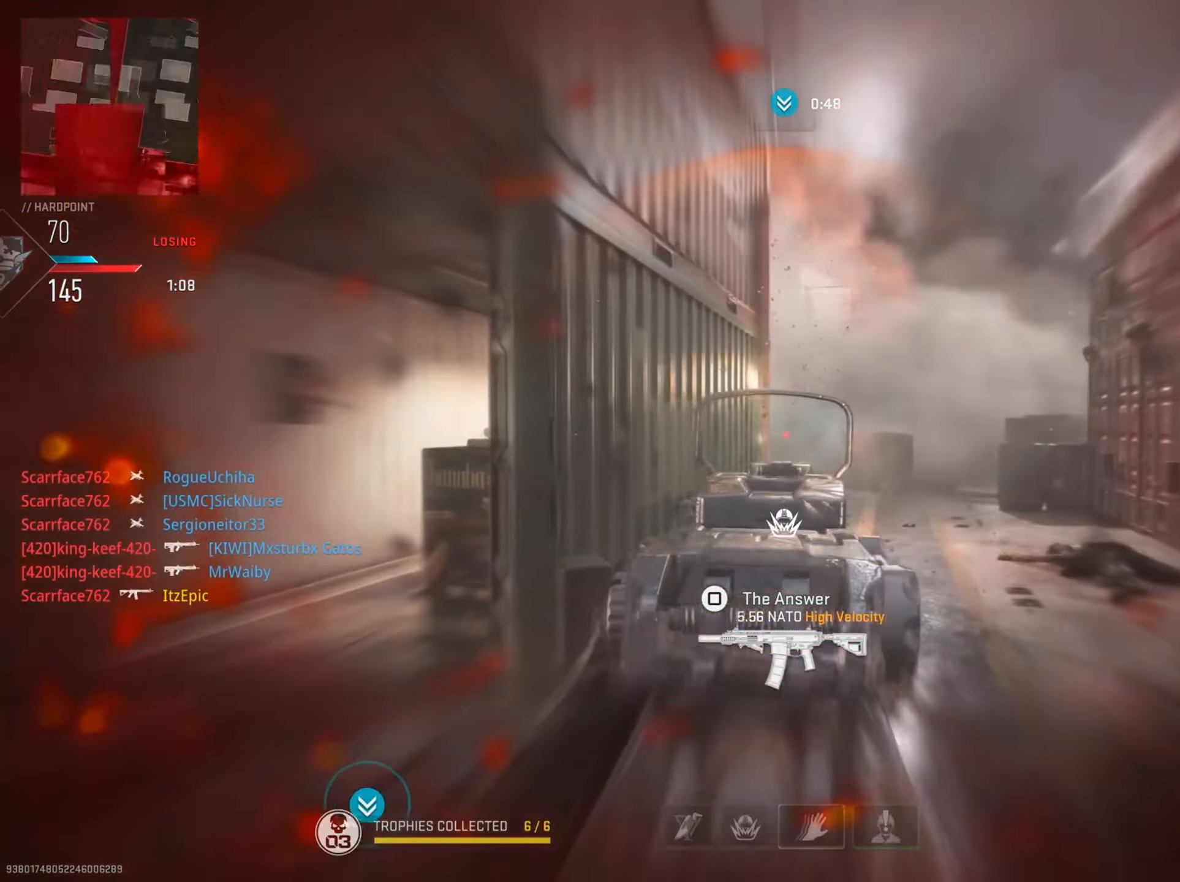
{"buttons": ["CIRCLE", "L2", "R2"], "left_stick": "up-right", "right_stick": "center", "events": [[83, "right_stick", "left"], [133, "CIRCLE", "down"], [233, "right_stick", "center"], [267, "left_stick", "up-right"], [300, "right_stick", "right"], [450, "right_stick", "center"]]}
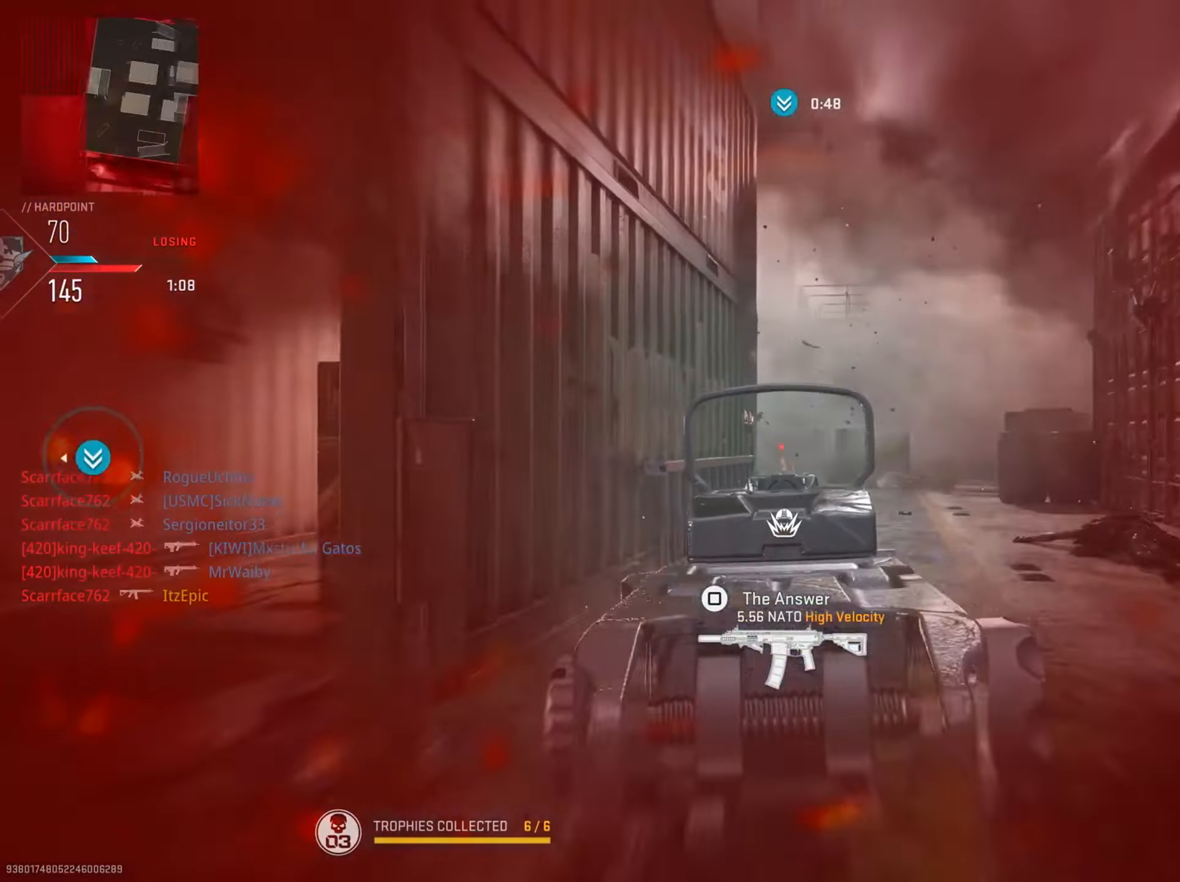
{"buttons": ["L2", "R2"], "left_stick": "up-right", "right_stick": "left", "events": [[84, "right_stick", "up"], [100, "CIRCLE", "up"], [184, "R2", "up"], [300, "right_stick", "center"], [384, "R2", "down"], [434, "right_stick", "left"]]}
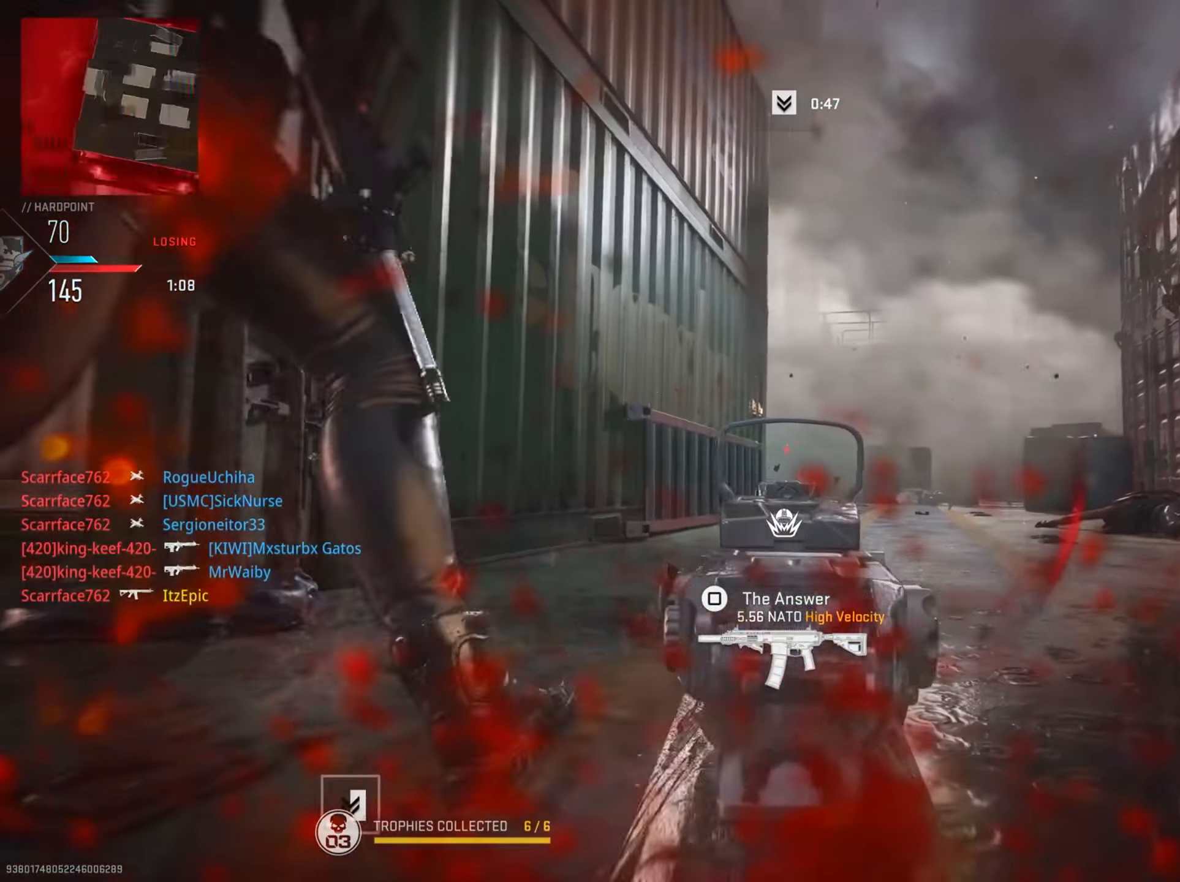
{"buttons": ["L2"], "left_stick": "up-right", "right_stick": "center", "events": [[67, "right_stick", "center"], [150, "R2", "up"], [250, "right_stick", "down"], [367, "right_stick", "center"]]}
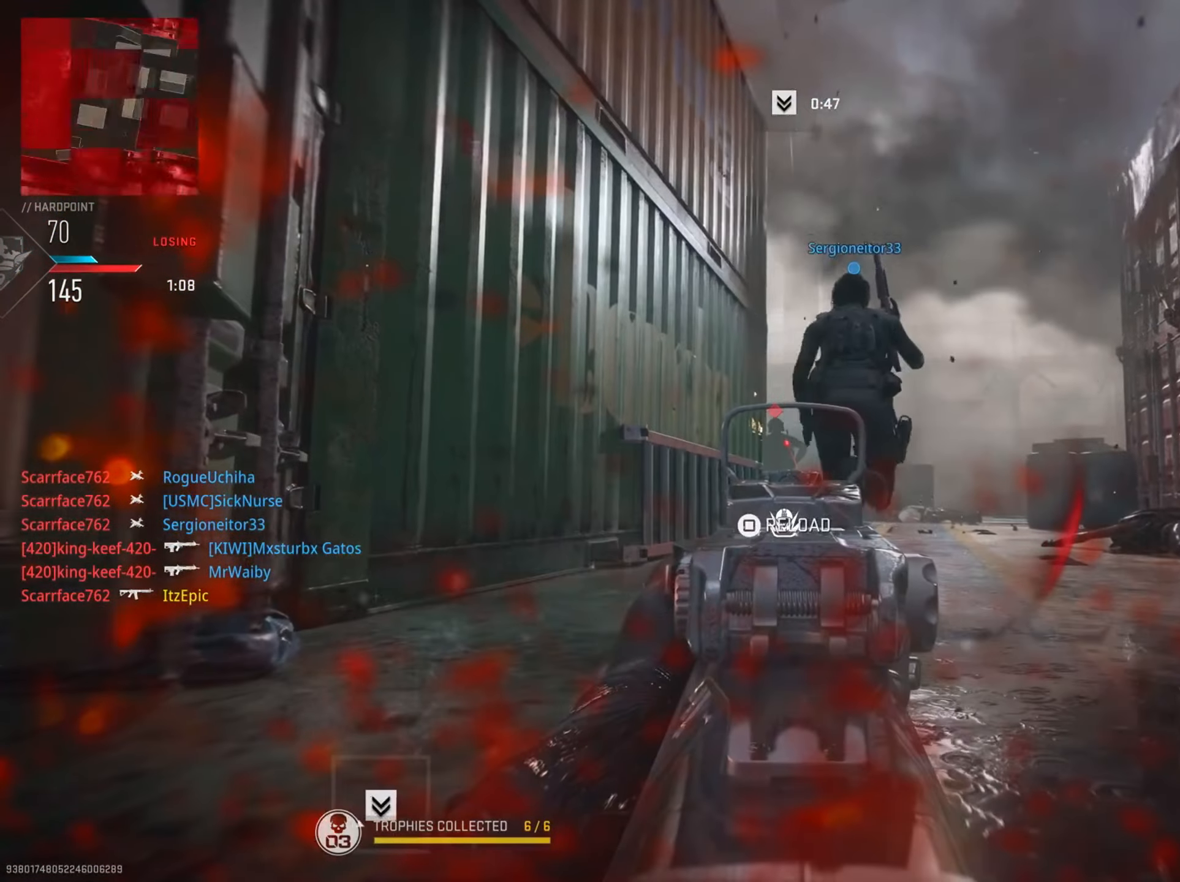
{"buttons": ["L2", "R2"], "left_stick": "up-right", "right_stick": "down-left", "events": [[134, "right_stick", "down-left"], [184, "R2", "down"]]}
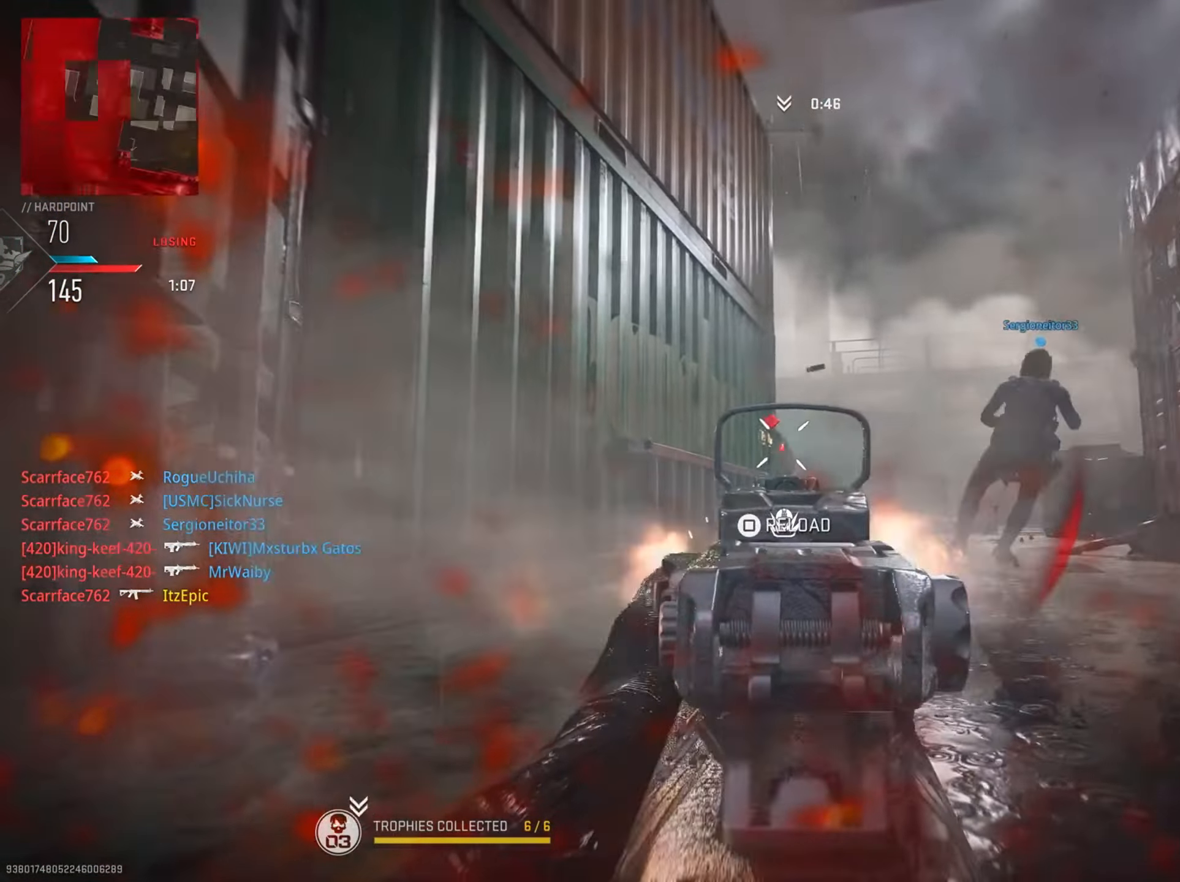
{"buttons": [], "left_stick": "left", "right_stick": "down", "events": [[83, "right_stick", "center"], [133, "right_stick", "down"], [167, "R3", "down"], [300, "R3", "up"], [317, "L2", "up"], [317, "R2", "up"], [400, "left_stick", "left"]]}
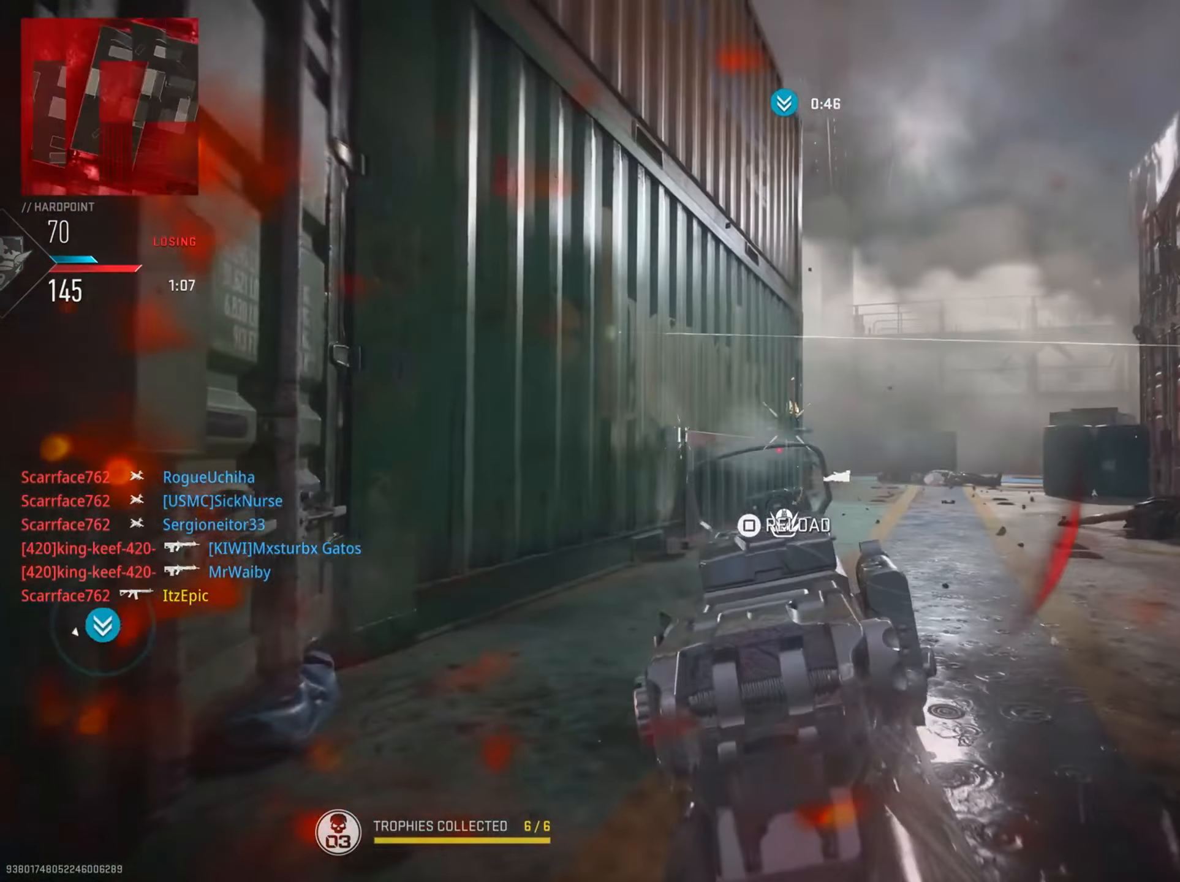
{"buttons": [], "left_stick": "left", "right_stick": "center", "events": [[51, "right_stick", "center"], [184, "right_stick", "down"], [334, "right_stick", "center"]]}
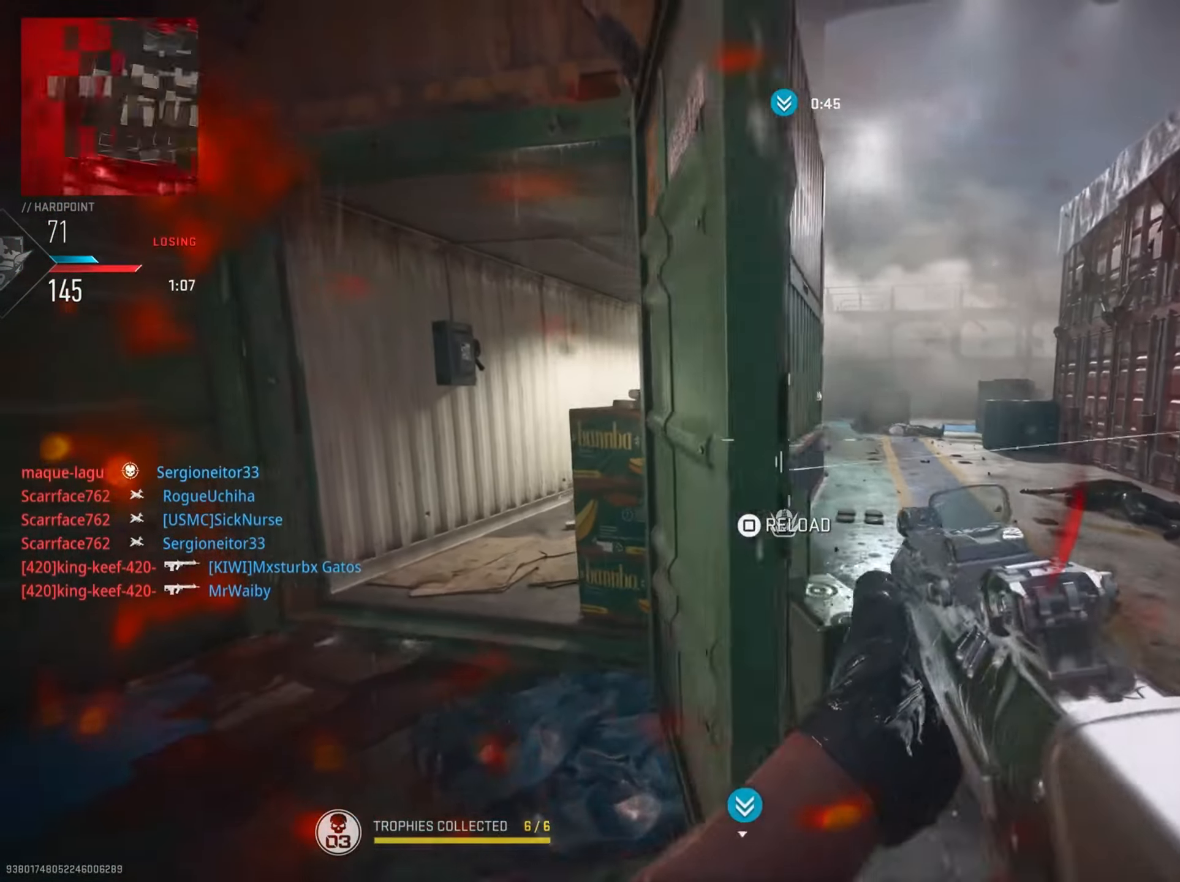
{"buttons": [], "left_stick": "left", "right_stick": "right", "events": [[33, "SQUARE", "down"], [133, "SQUARE", "up"], [167, "left_stick", "up-left"], [317, "right_stick", "right"], [350, "left_stick", "left"]]}
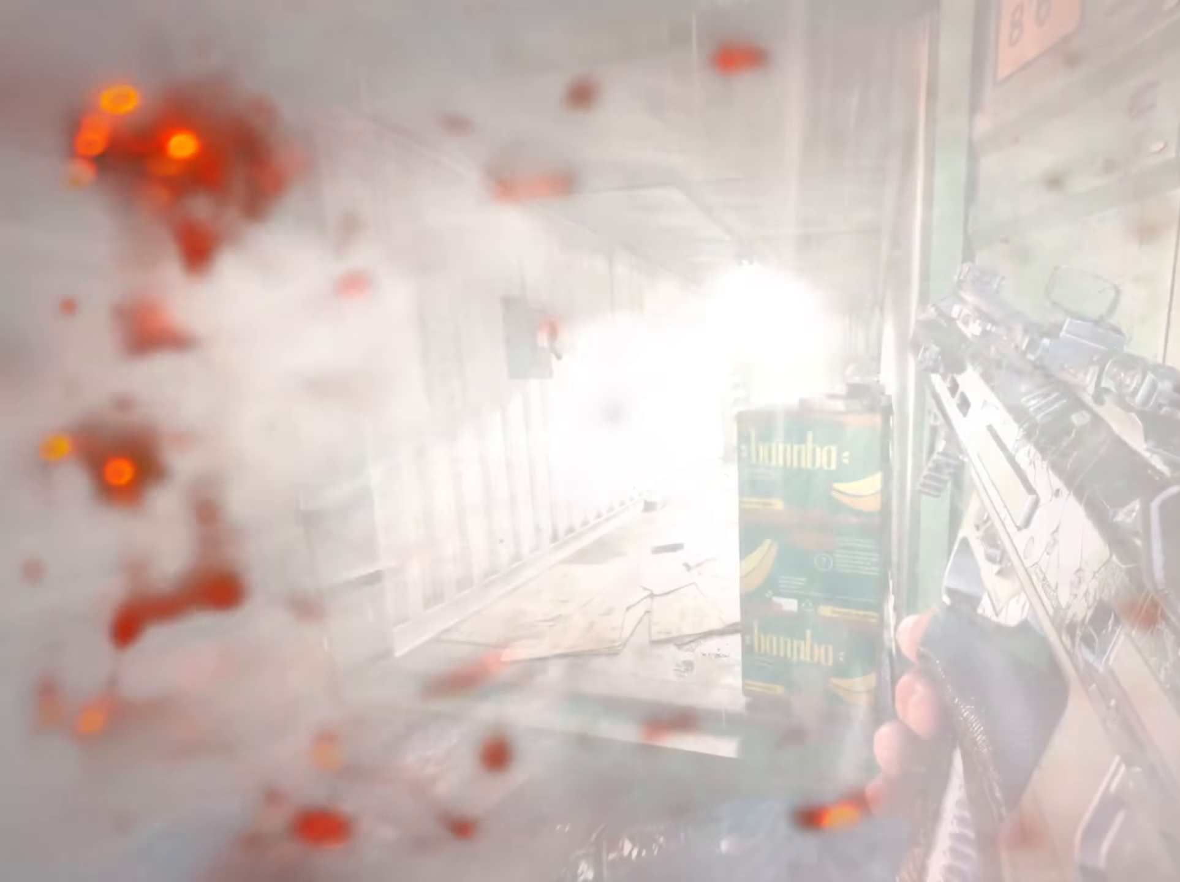
{"buttons": [], "left_stick": "down-left", "right_stick": "center", "events": [[134, "right_stick", "center"], [267, "left_stick", "down-left"]]}
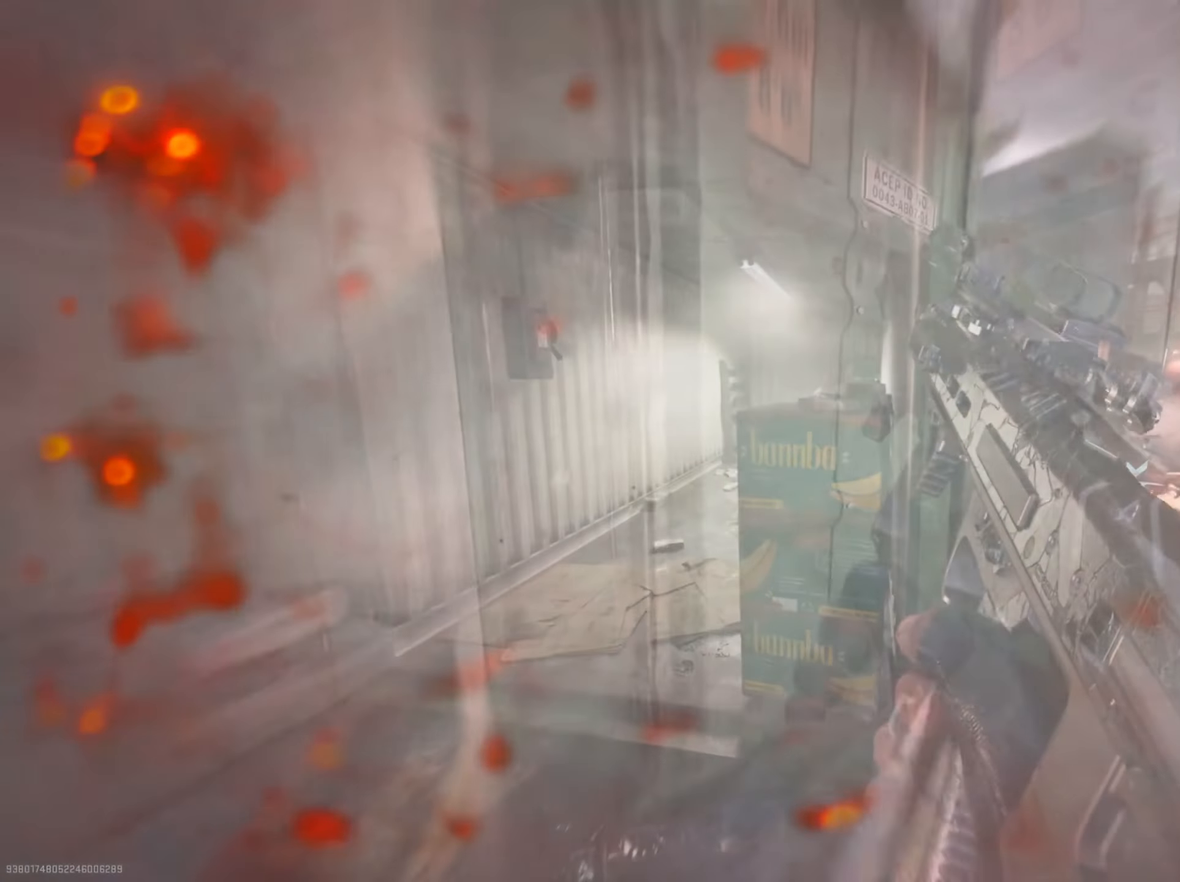
{"buttons": [], "left_stick": "down-left", "right_stick": "center", "events": [[250, "right_stick", "right"], [434, "right_stick", "center"]]}
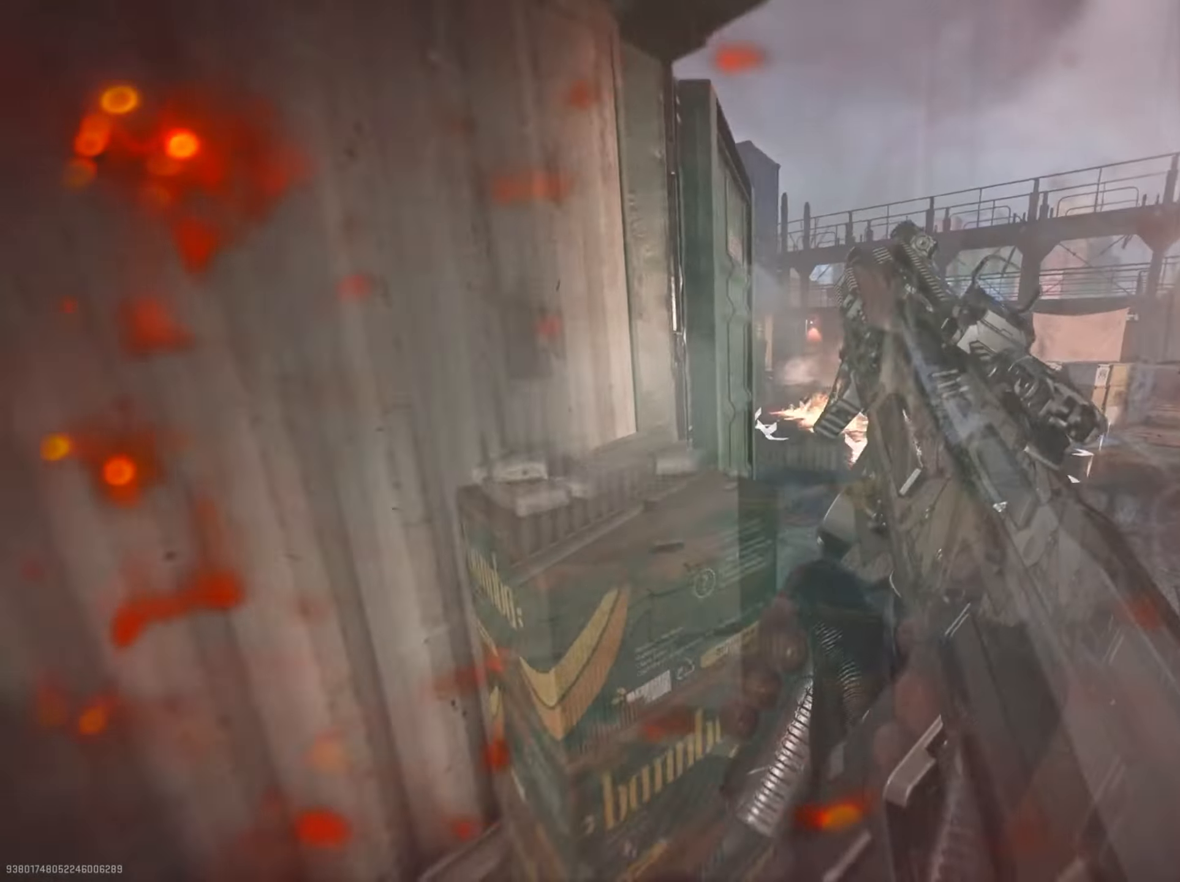
{"buttons": [], "left_stick": "right", "right_stick": "center", "events": [[67, "right_stick", "right"], [117, "left_stick", "left"], [217, "right_stick", "center"], [351, "left_stick", "up"], [418, "left_stick", "right"]]}
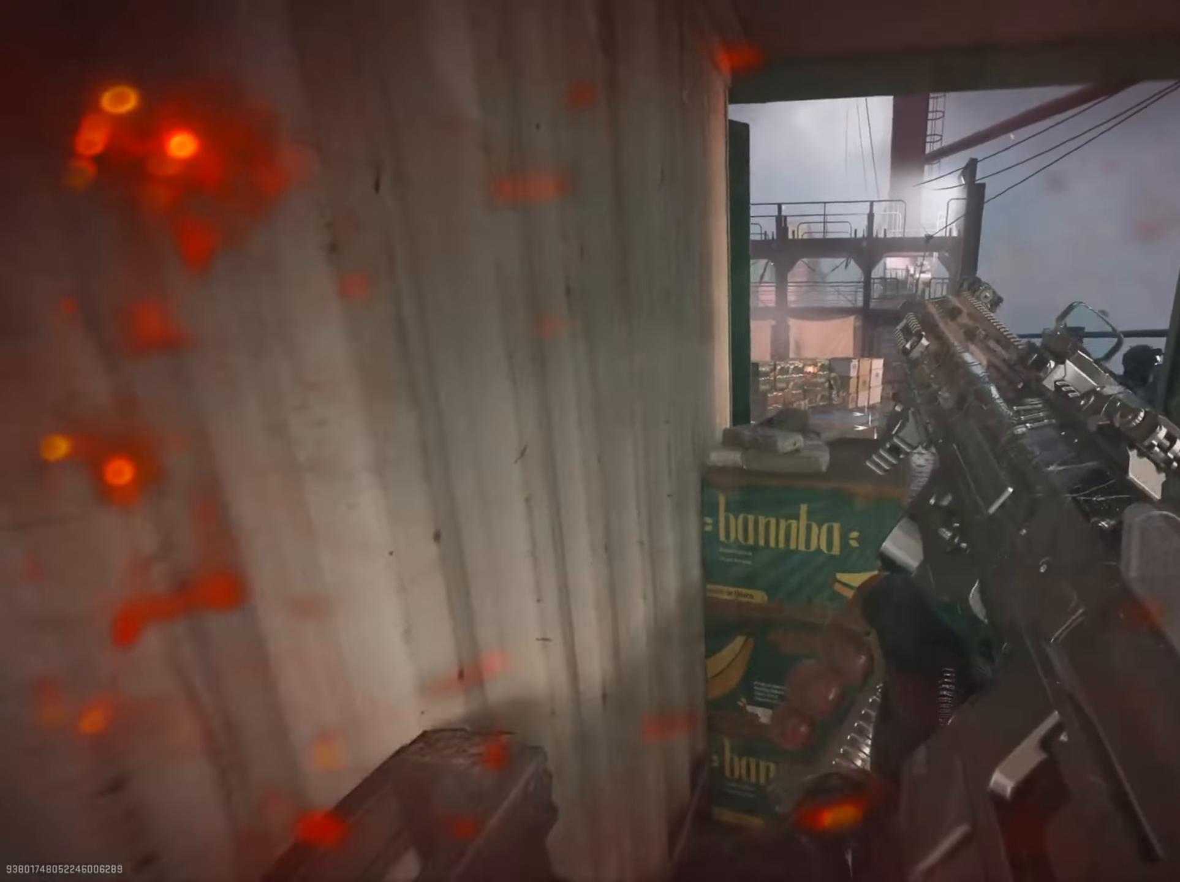
{"buttons": ["L2"], "left_stick": "up-right", "right_stick": "center", "events": [[117, "L2", "down"], [200, "right_stick", "left"], [284, "left_stick", "up-right"], [417, "right_stick", "center"]]}
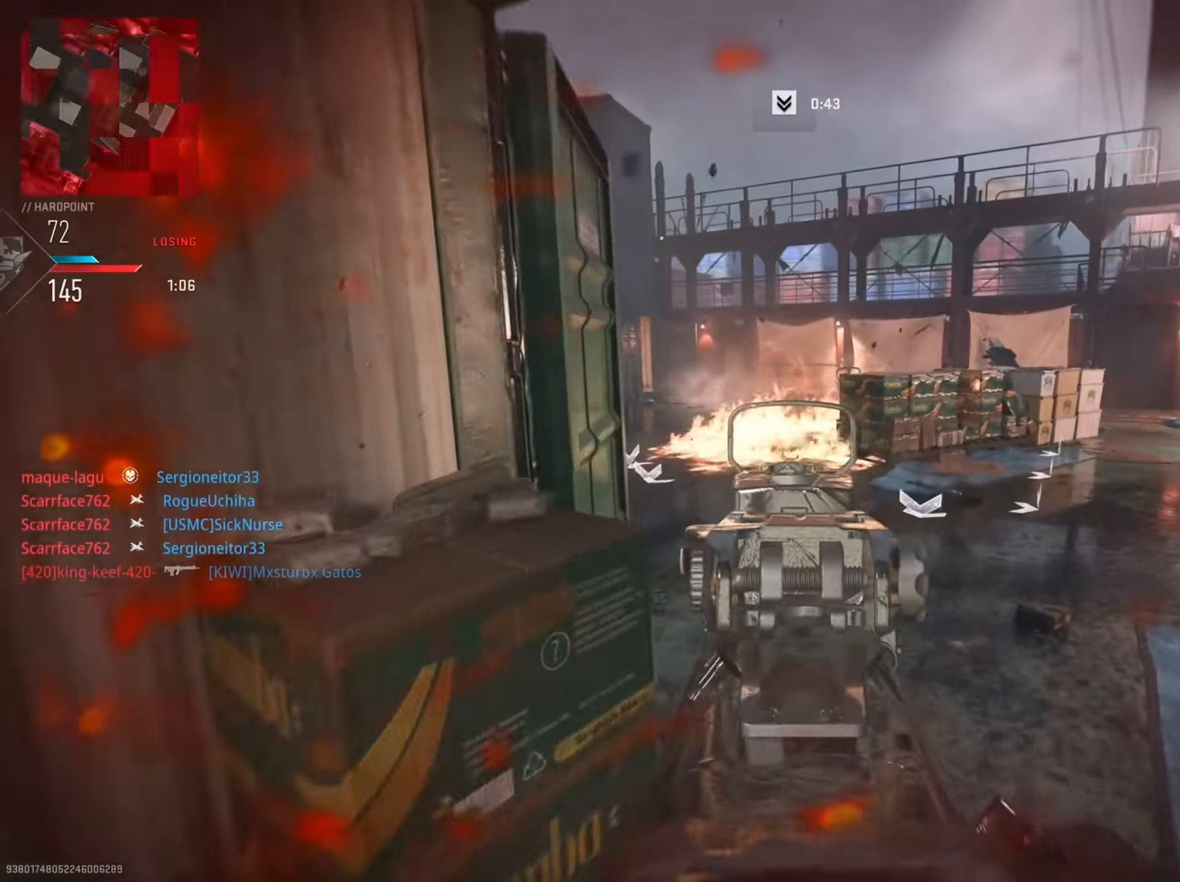
{"buttons": ["L2"], "left_stick": "up-right", "right_stick": "center", "events": [[66, "right_stick", "left"], [150, "left_stick", "right"], [450, "left_stick", "up-right"], [450, "right_stick", "center"]]}
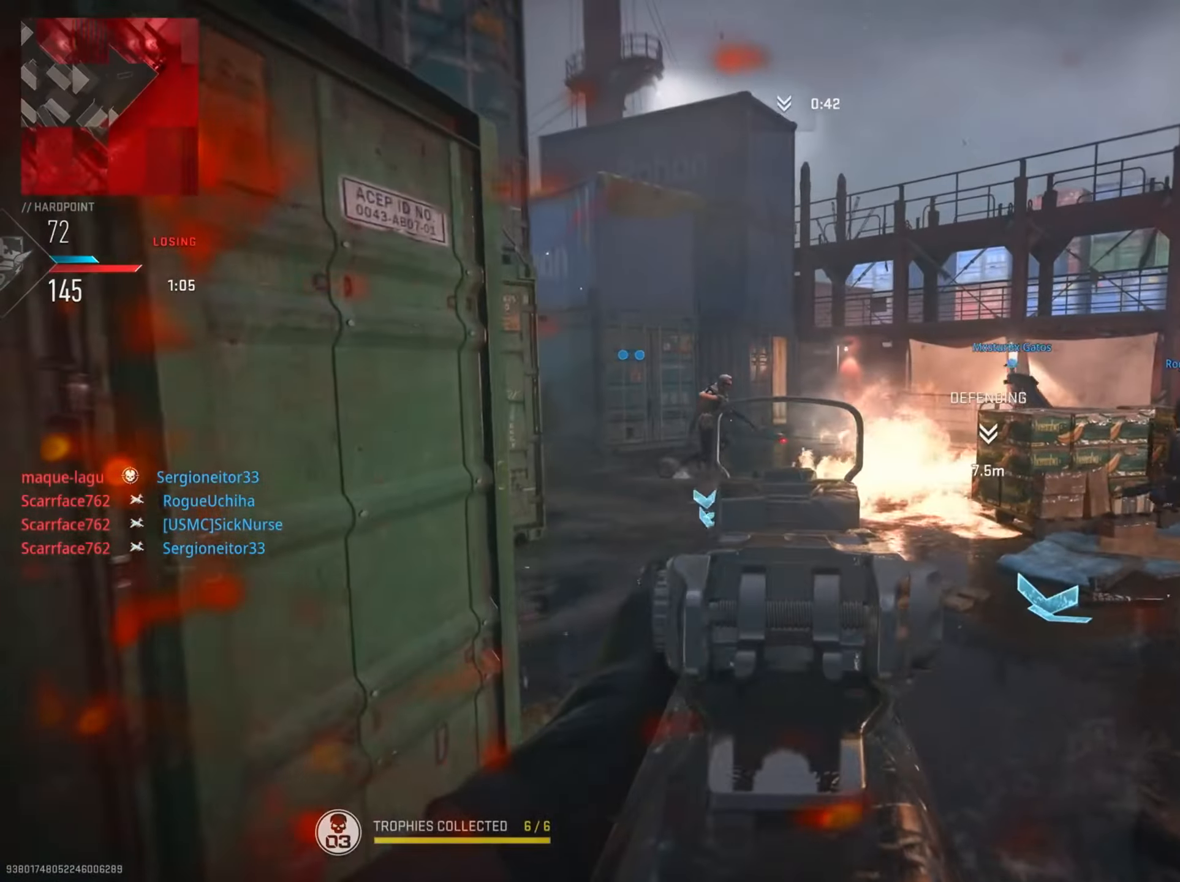
{"buttons": ["L2", "R2"], "left_stick": "down", "right_stick": "center", "events": [[17, "left_stick", "up"], [84, "right_stick", "left"], [134, "left_stick", "left"], [167, "R2", "down"], [167, "right_stick", "up"], [351, "right_stick", "right"], [367, "left_stick", "down"], [484, "right_stick", "center"]]}
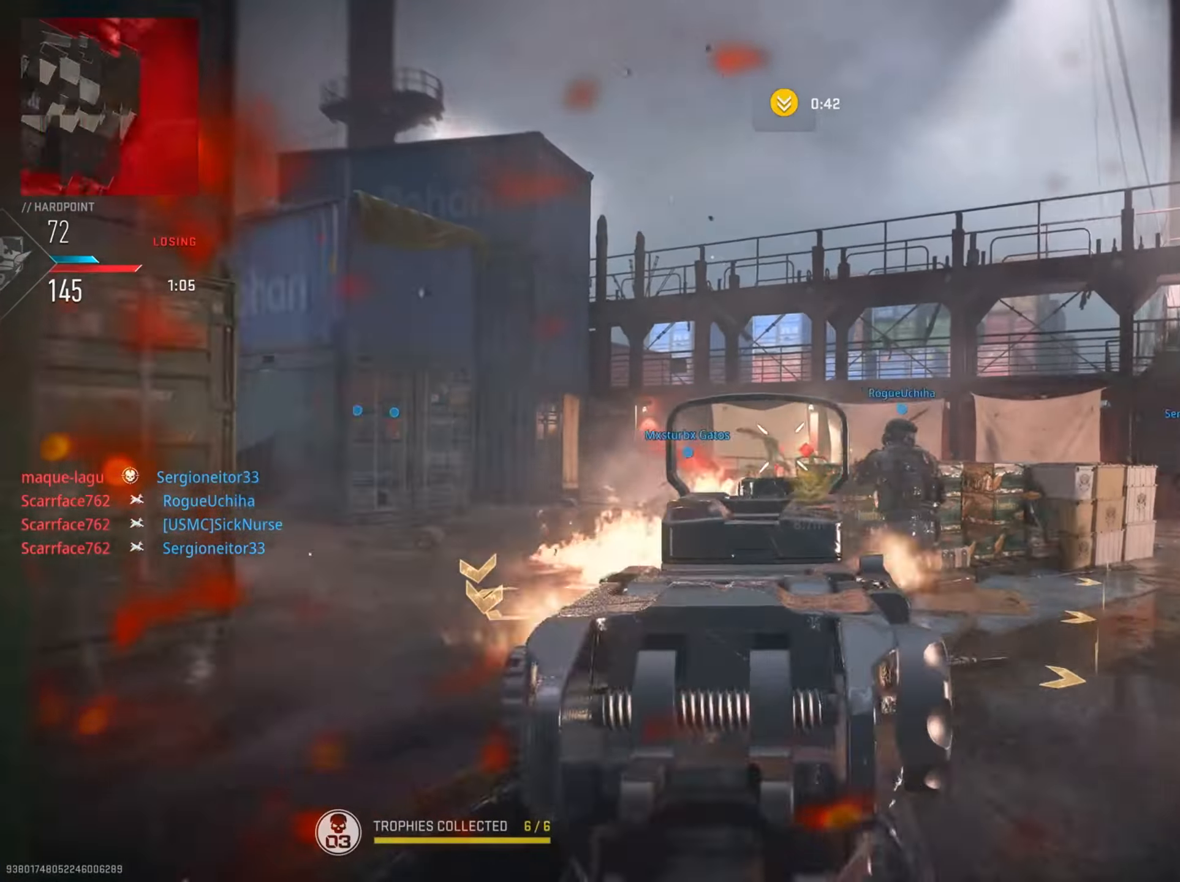
{"buttons": ["L2"], "left_stick": "down-left", "right_stick": "up-right", "events": [[16, "right_stick", "right"], [33, "right_stick", "down"], [267, "right_stick", "center"], [333, "left_stick", "down-left"], [450, "right_stick", "up-right"], [484, "R2", "up"]]}
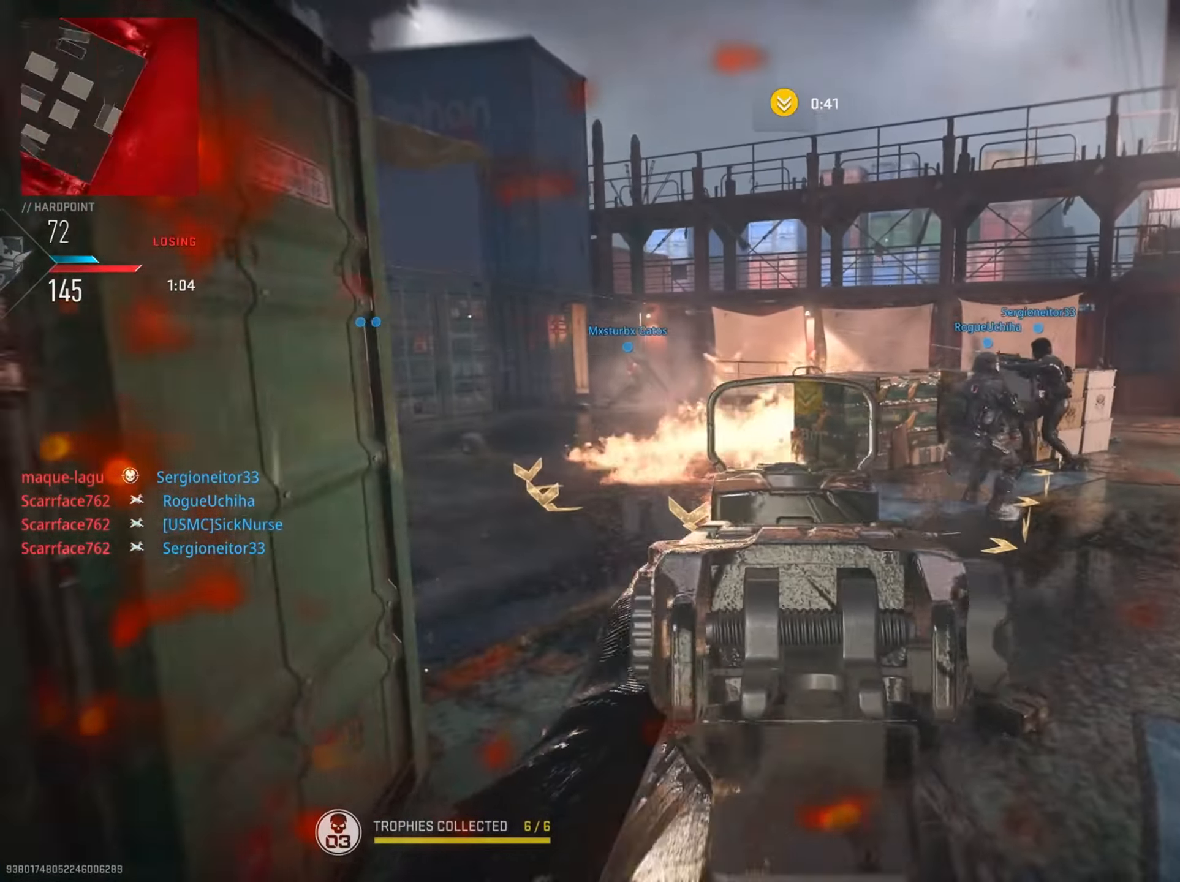
{"buttons": [], "left_stick": "center", "right_stick": "center", "events": [[100, "right_stick", "center"], [117, "left_stick", "up-left"], [167, "L2", "up"], [217, "R1", "down"], [251, "left_stick", "center"], [317, "R1", "up"]]}
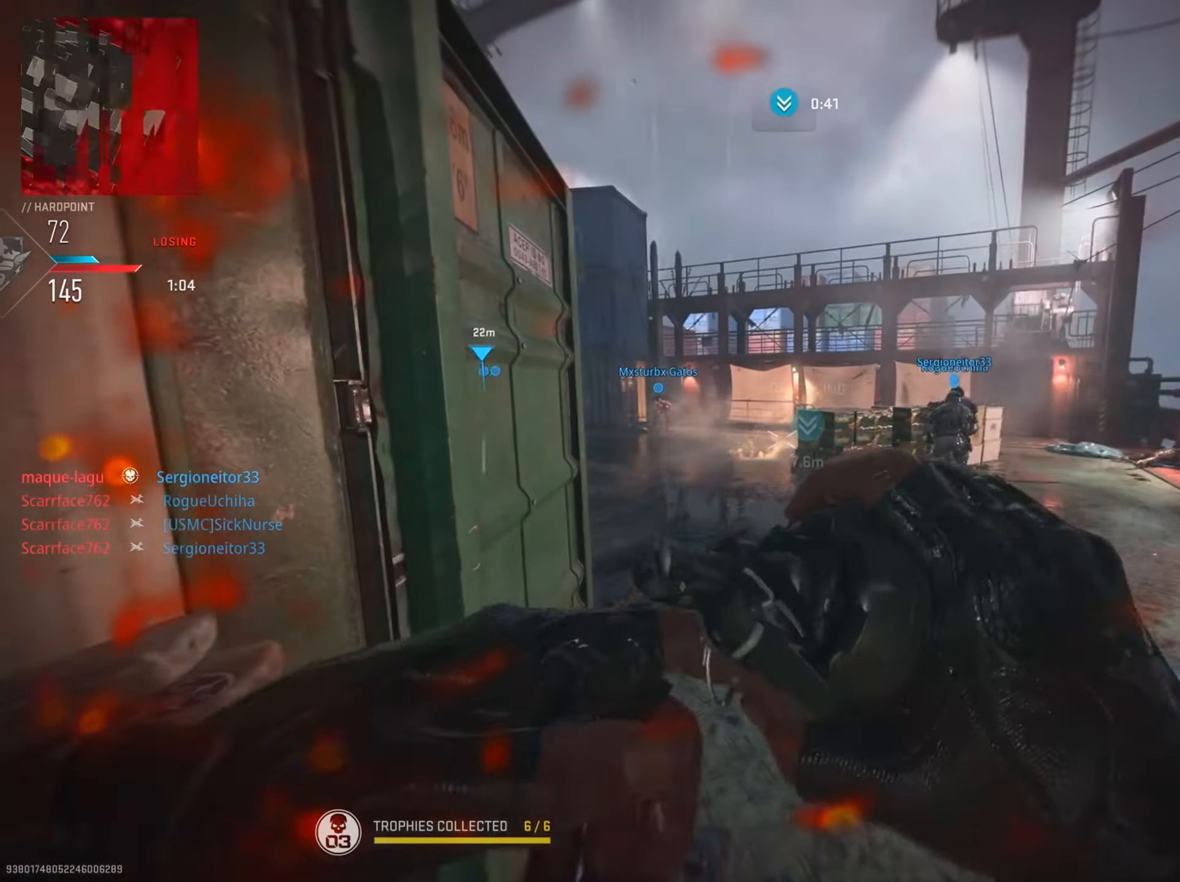
{"buttons": [], "left_stick": "center", "right_stick": "center", "events": []}
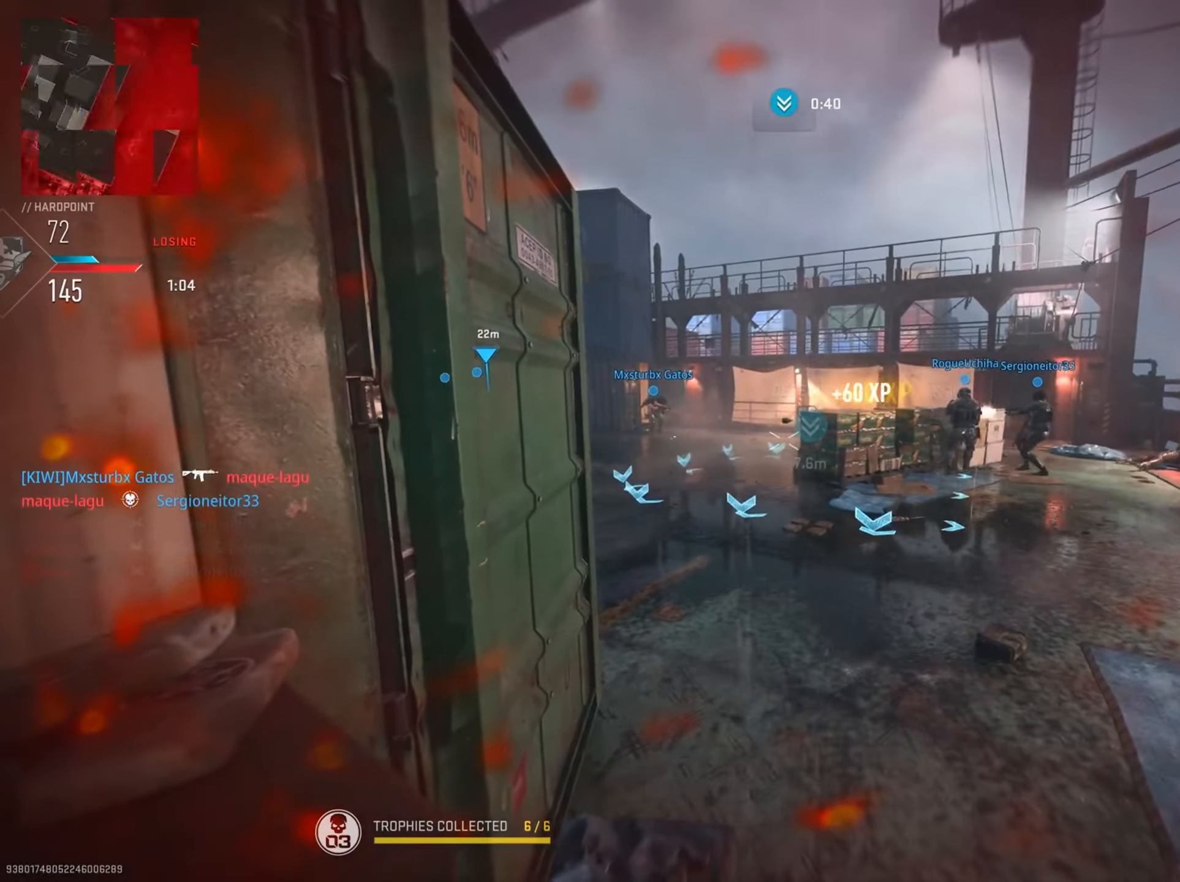
{"buttons": [], "left_stick": "up-right", "right_stick": "left", "events": [[17, "left_stick", "right"], [100, "right_stick", "left"], [284, "left_stick", "up-right"]]}
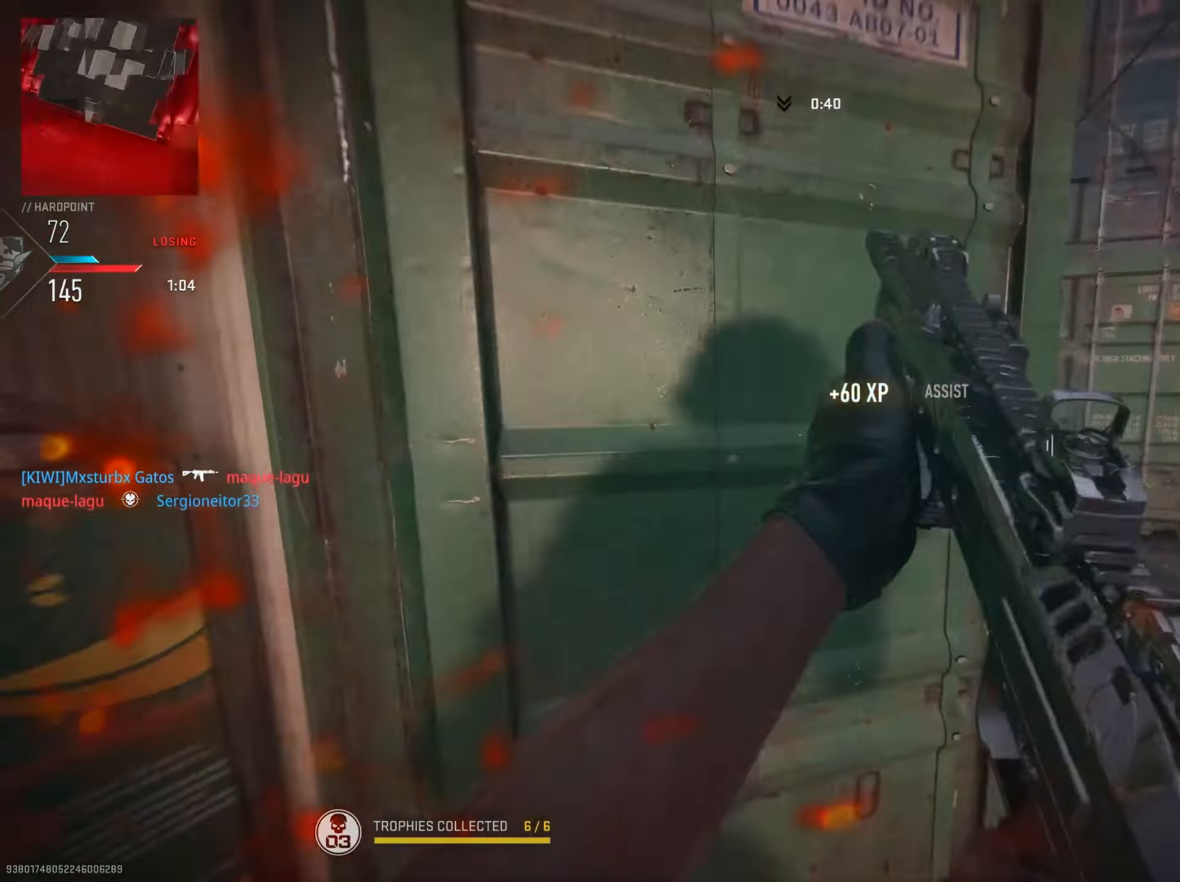
{"buttons": ["L2"], "left_stick": "up-right", "right_stick": "left", "events": [[133, "L2", "down"]]}
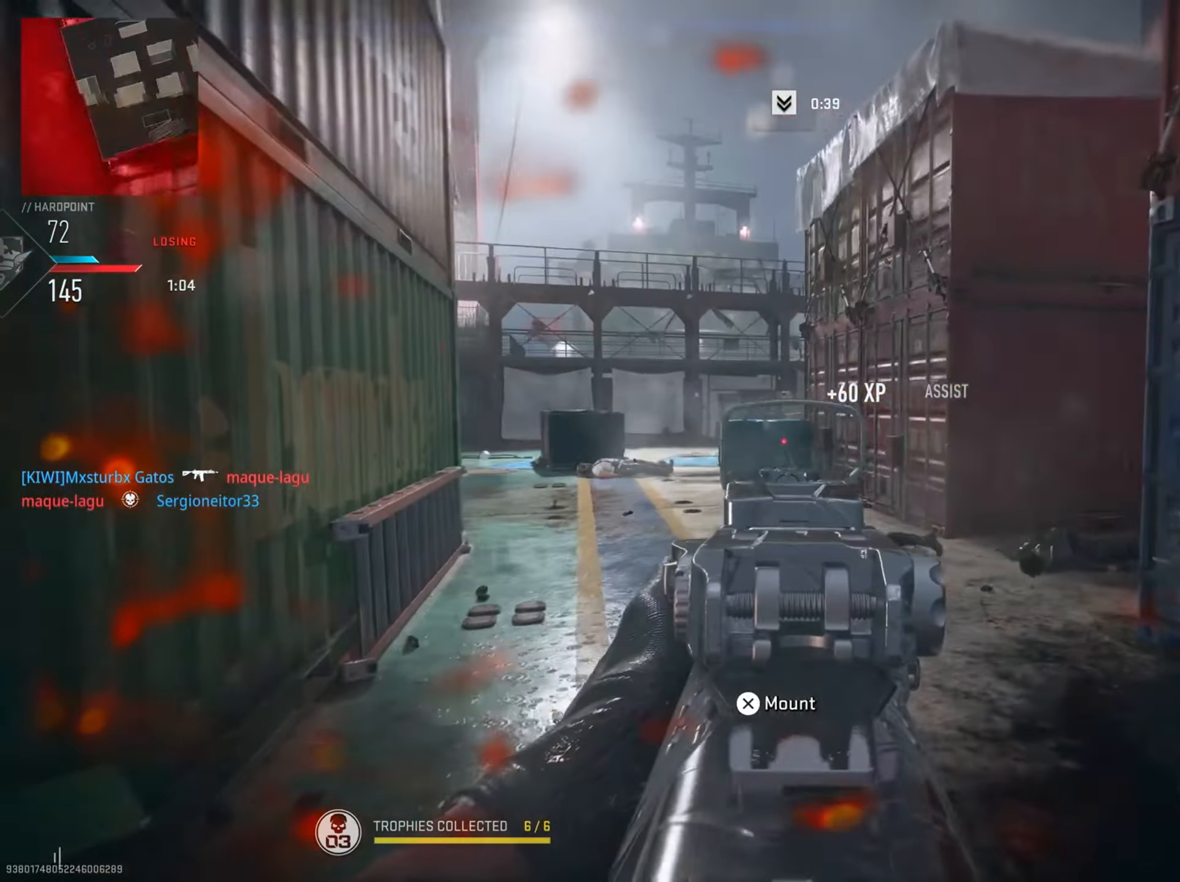
{"buttons": [], "left_stick": "up", "right_stick": "down-left", "events": [[100, "left_stick", "left"], [200, "right_stick", "center"], [251, "L2", "up"], [267, "right_stick", "down-left"], [284, "left_stick", "up"]]}
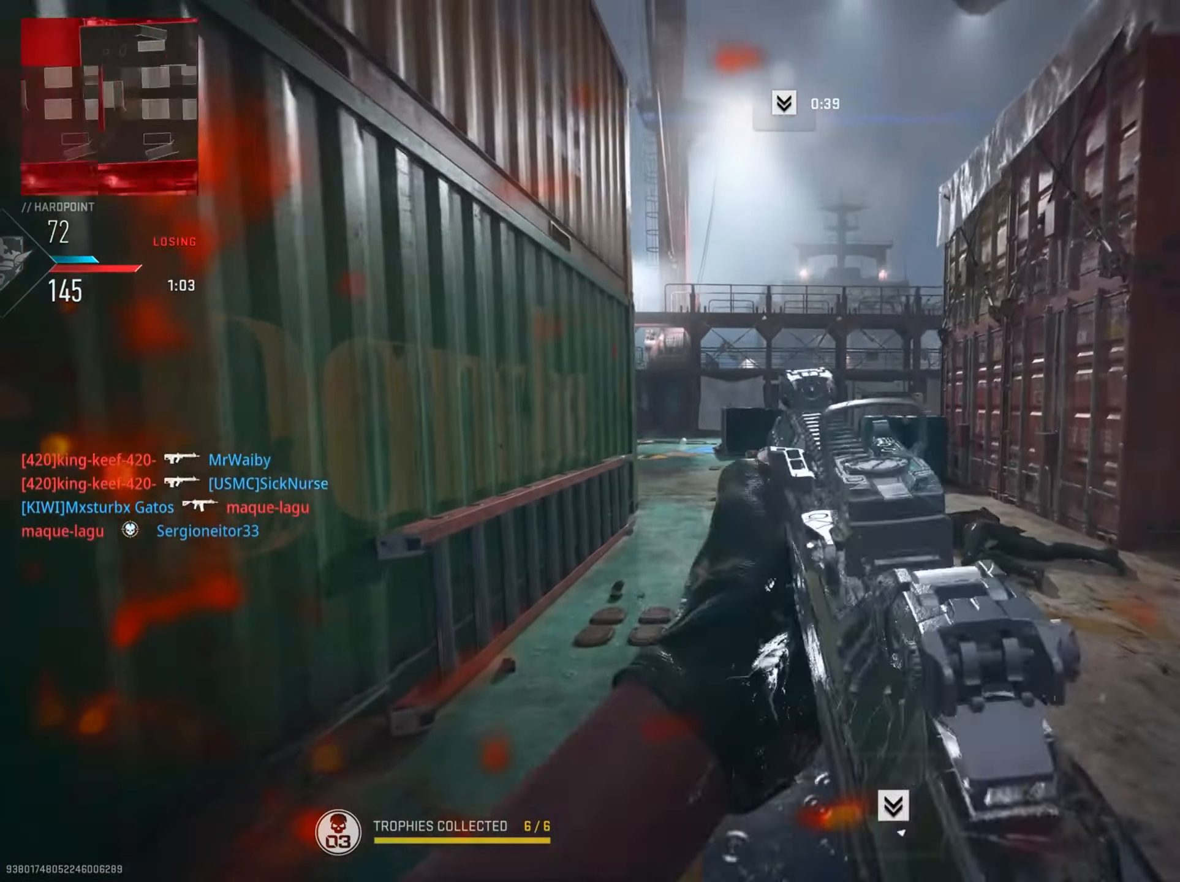
{"buttons": [], "left_stick": "up-right", "right_stick": "left", "events": [[16, "left_stick", "up-right"], [100, "right_stick", "center"], [316, "right_stick", "left"], [433, "right_stick", "center"], [483, "right_stick", "left"]]}
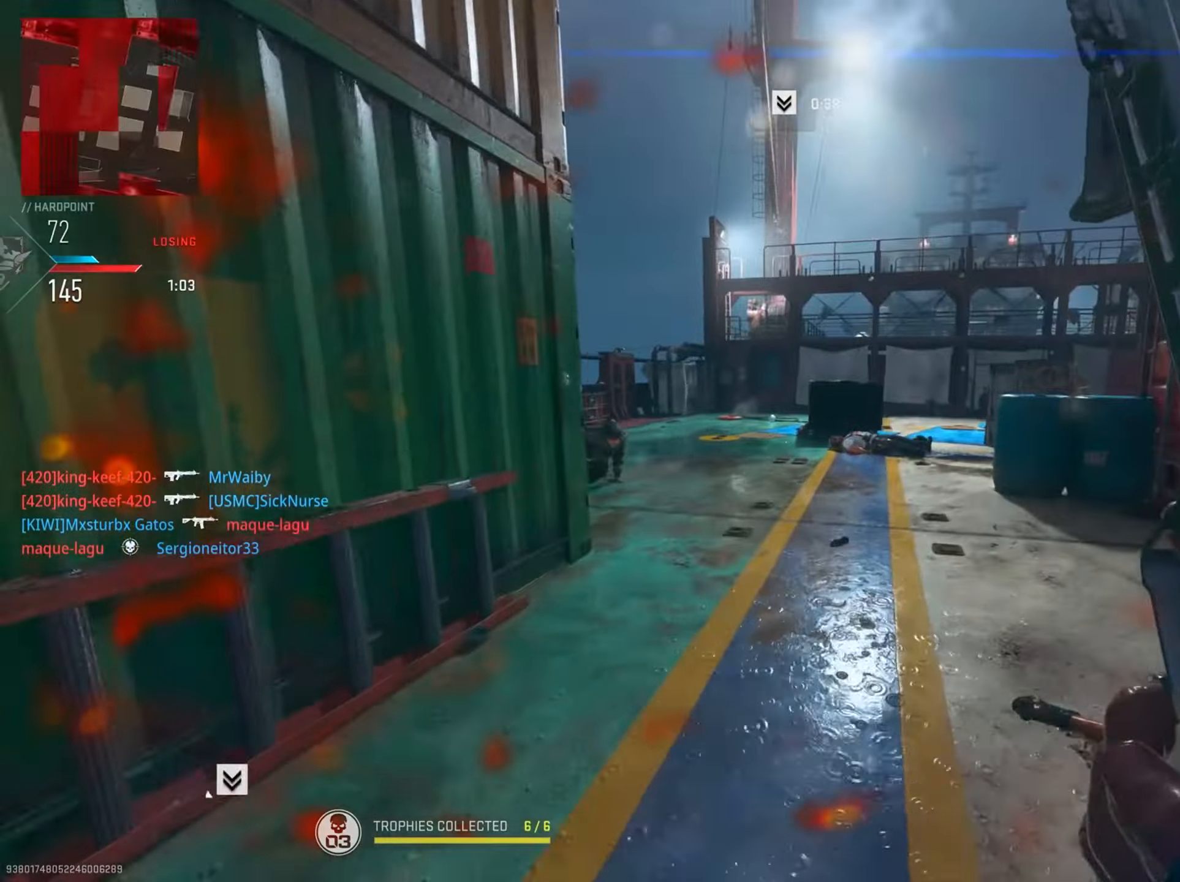
{"buttons": ["L2", "R2"], "left_stick": "down-left", "right_stick": "down", "events": [[250, "left_stick", "left"], [317, "L2", "down"], [317, "left_stick", "down-left"], [333, "R2", "down"], [333, "right_stick", "down"]]}
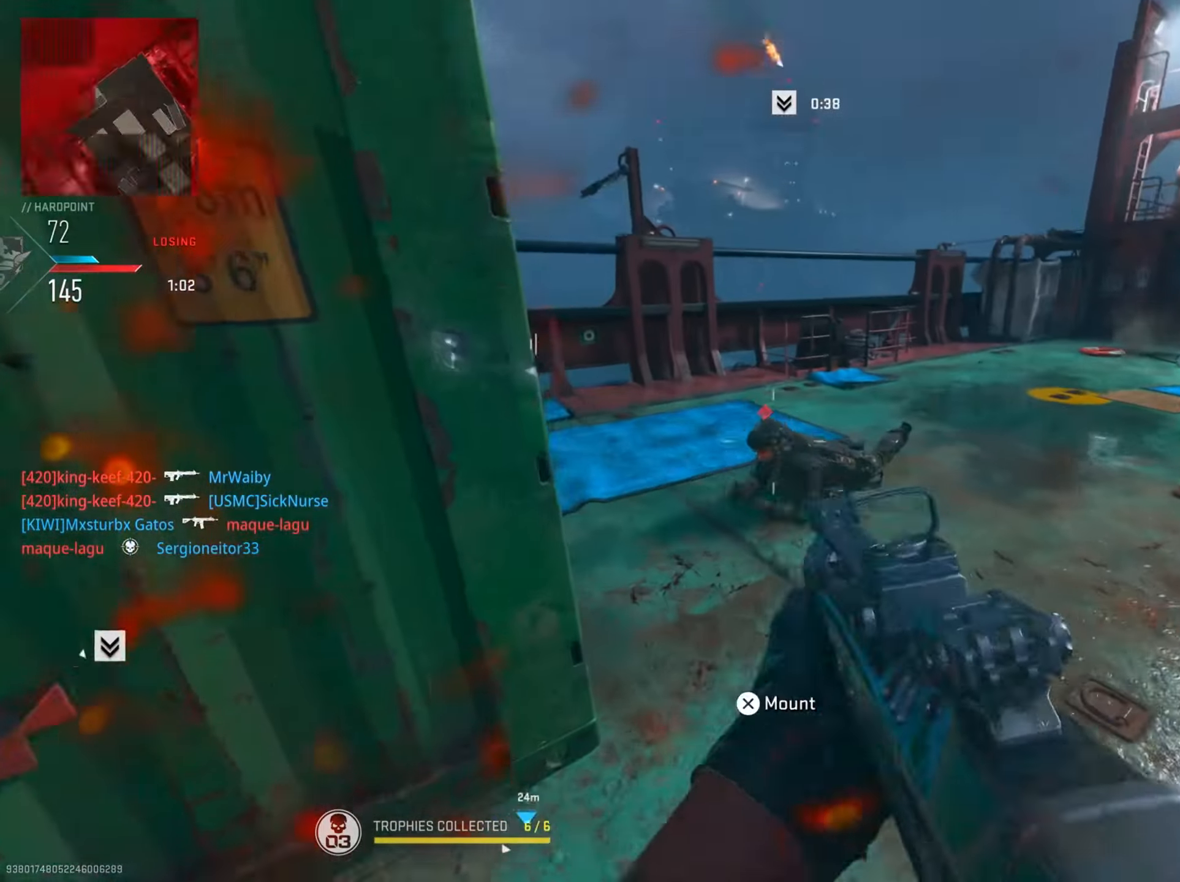
{"buttons": [], "left_stick": "up", "right_stick": "center", "events": [[50, "right_stick", "right"], [150, "left_stick", "down-right"], [334, "left_stick", "up-right"], [350, "right_stick", "down-left"], [384, "R2", "up"], [400, "left_stick", "up"], [417, "L2", "up"], [450, "right_stick", "center"]]}